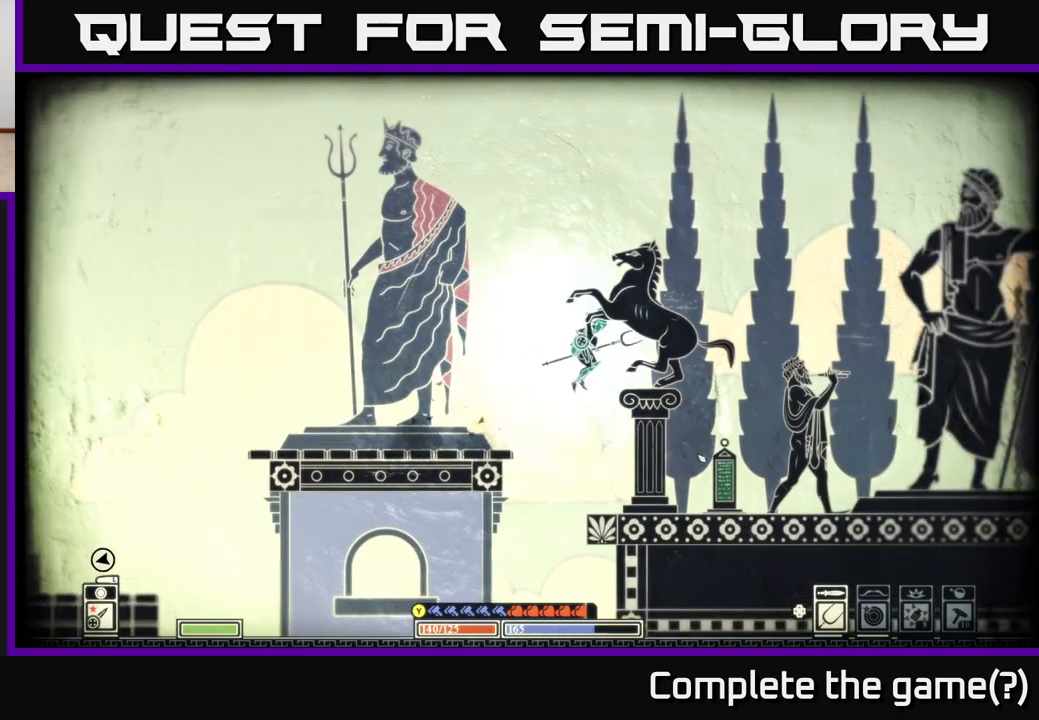
Gameplay with a controller (Xbox layout); each line is a JSON object with the inputs held at the frame after it. "events" lists button and stick changes between this image and that frame as [ms after this image, input, new state], when the widget could be followed in between.
{"buttons": ["X"], "left_stick": "center", "right_stick": "center", "events": [[267, "left_stick", "center"], [350, "X", "down"]]}
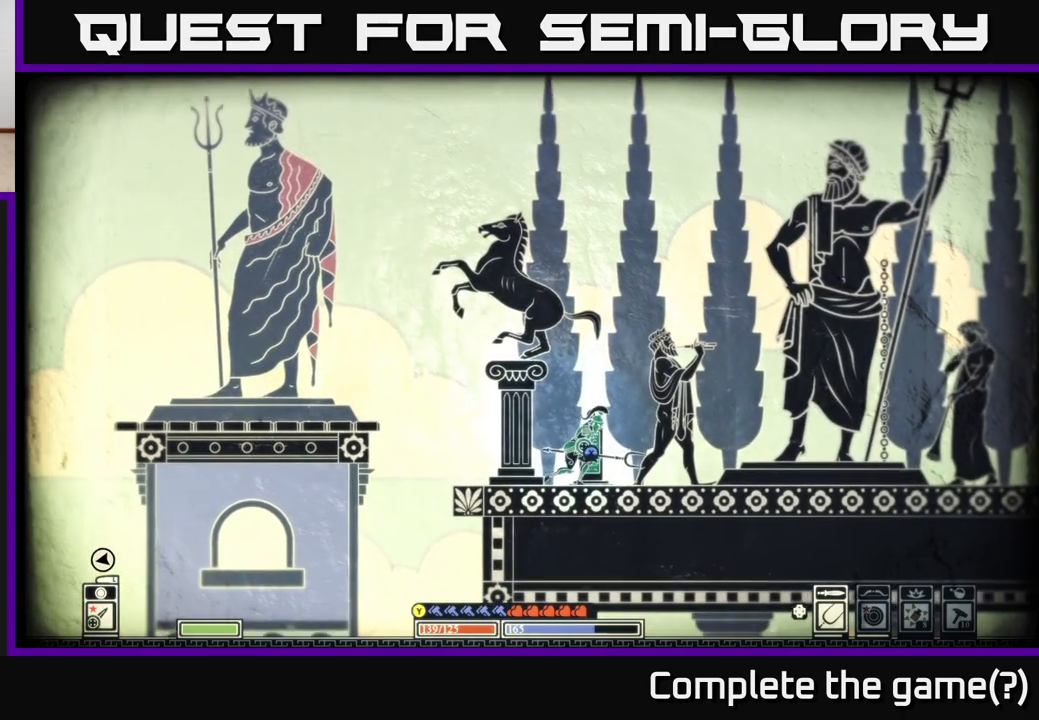
{"buttons": ["X"], "left_stick": "center", "right_stick": "center", "events": []}
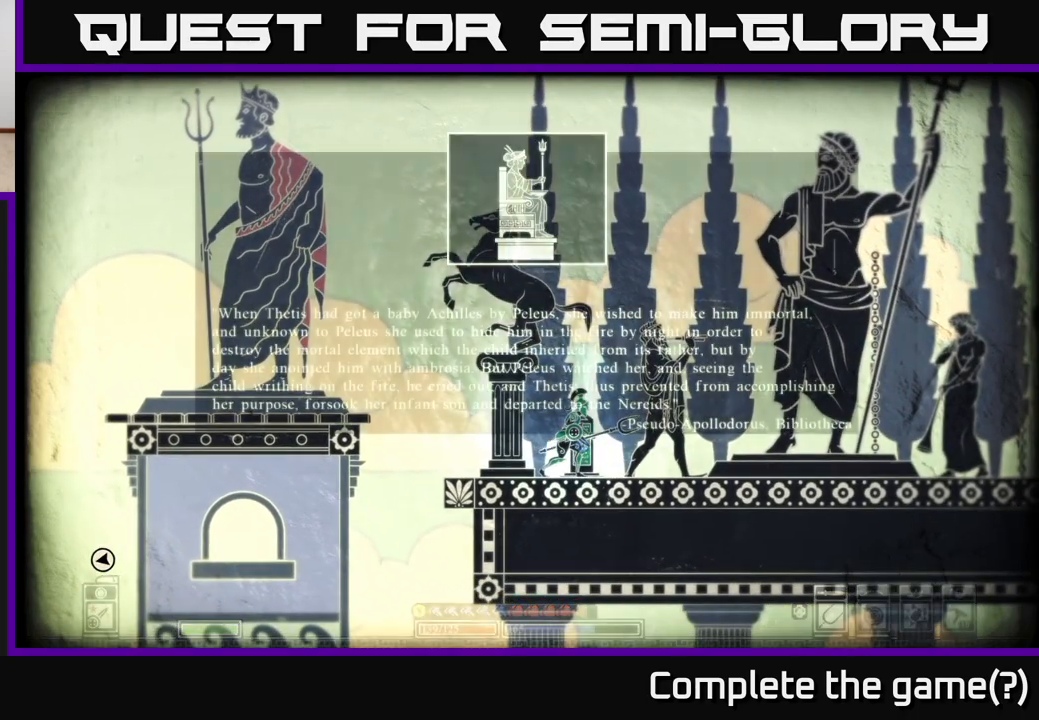
{"buttons": ["X"], "left_stick": "center", "right_stick": "center", "events": []}
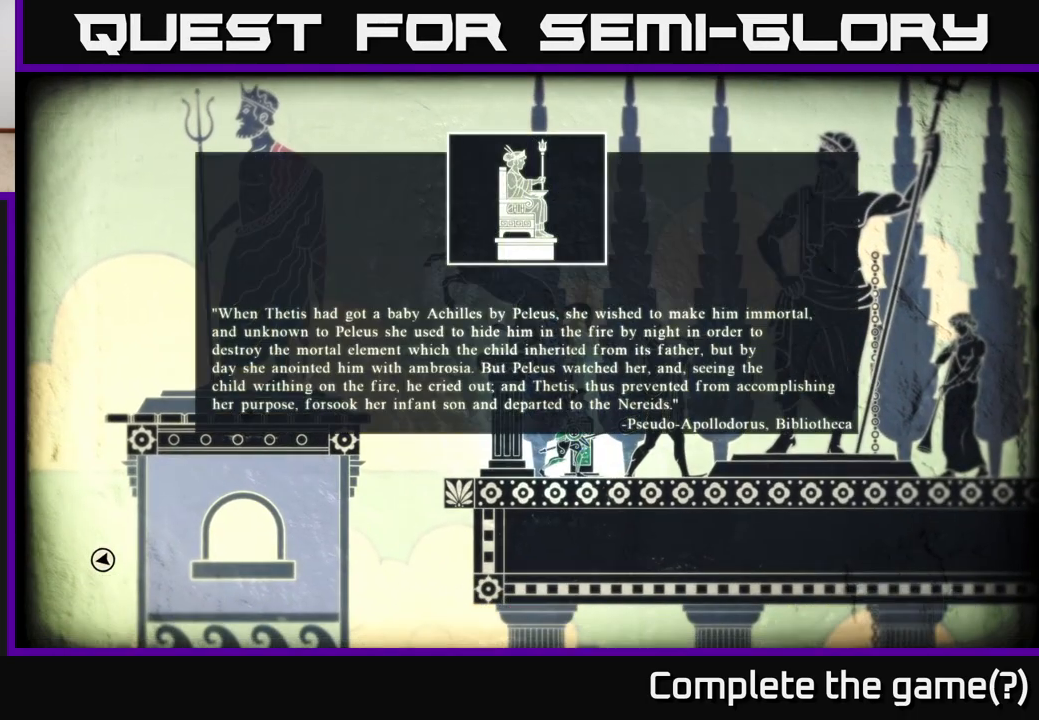
{"buttons": [], "left_stick": "center", "right_stick": "center", "events": [[67, "X", "up"]]}
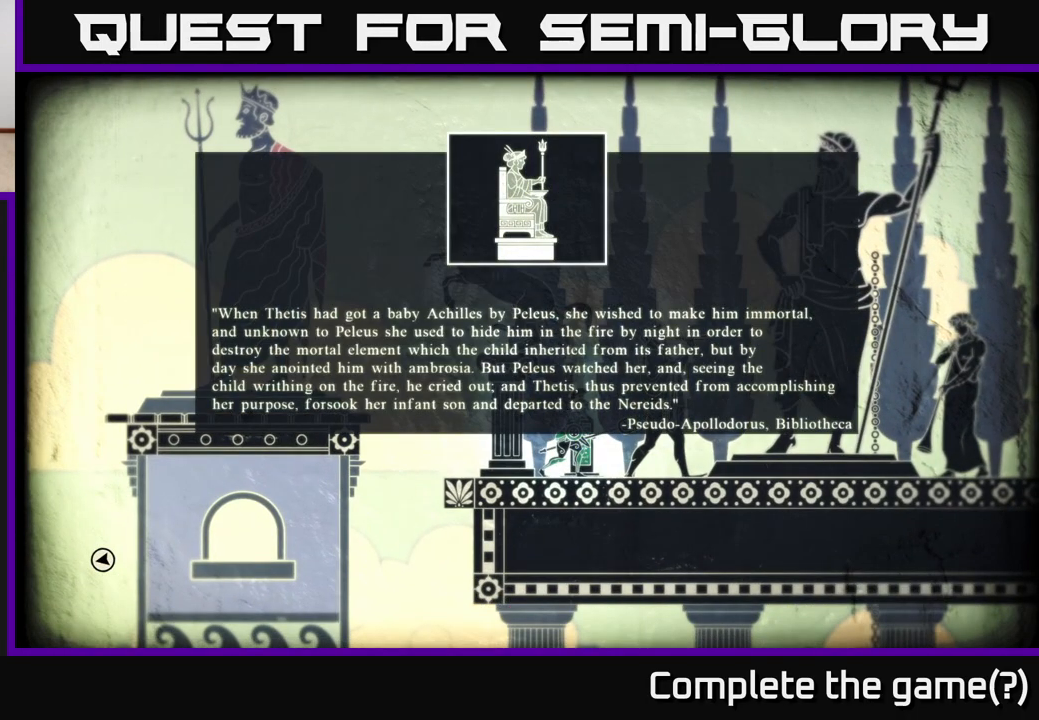
{"buttons": [], "left_stick": "center", "right_stick": "center", "events": []}
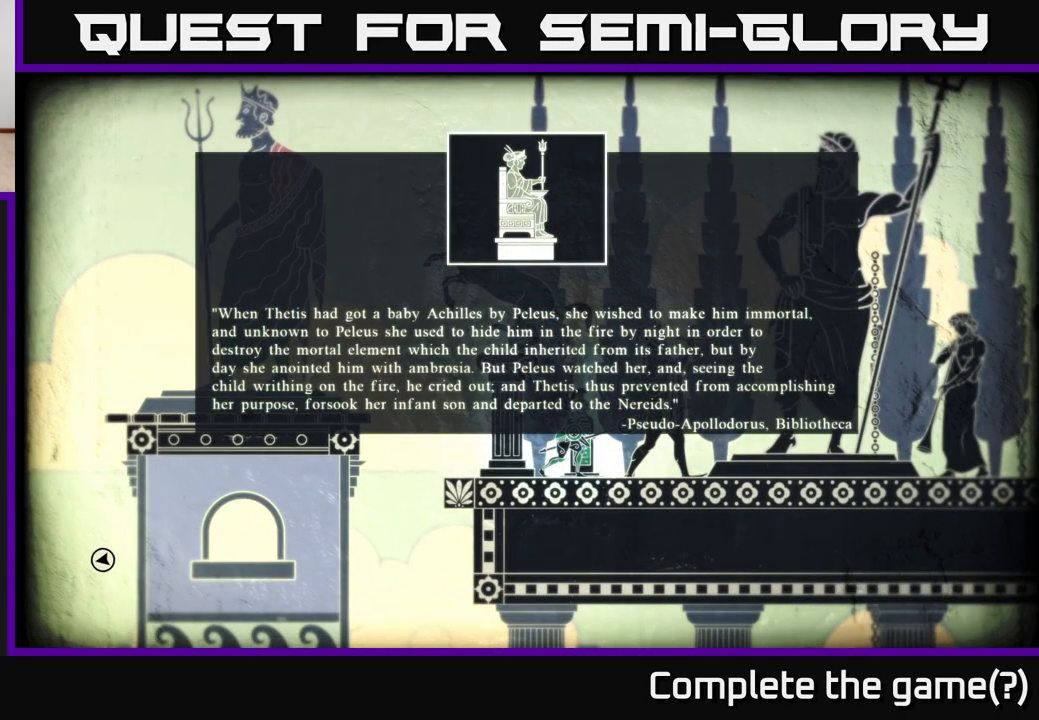
{"buttons": [], "left_stick": "center", "right_stick": "center", "events": []}
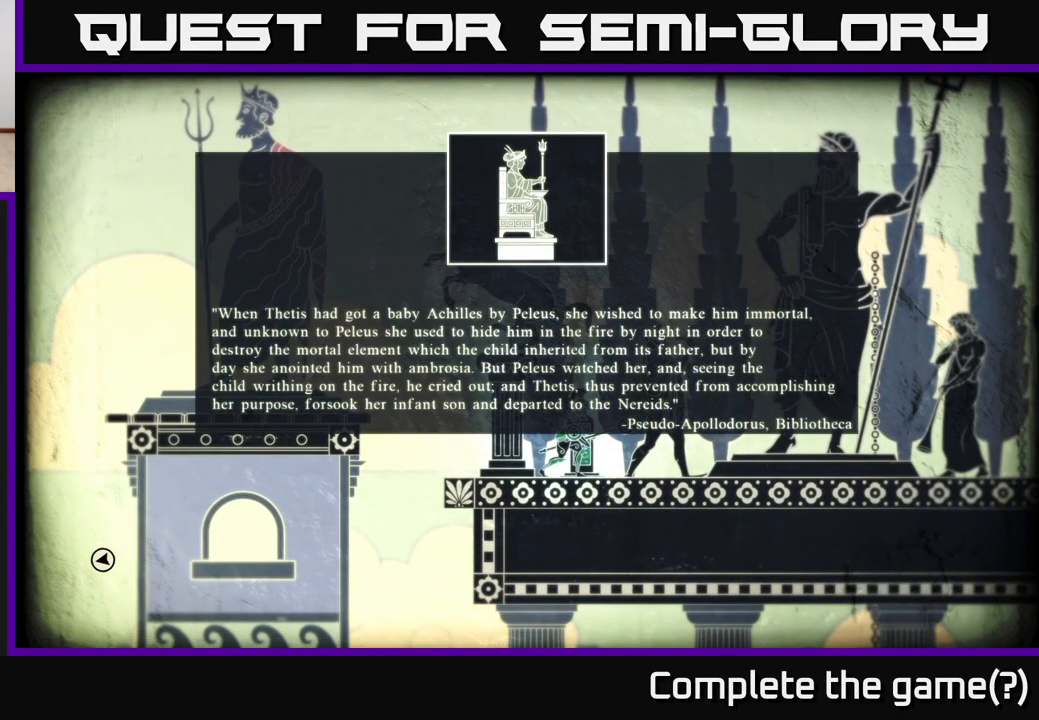
{"buttons": [], "left_stick": "center", "right_stick": "center", "events": []}
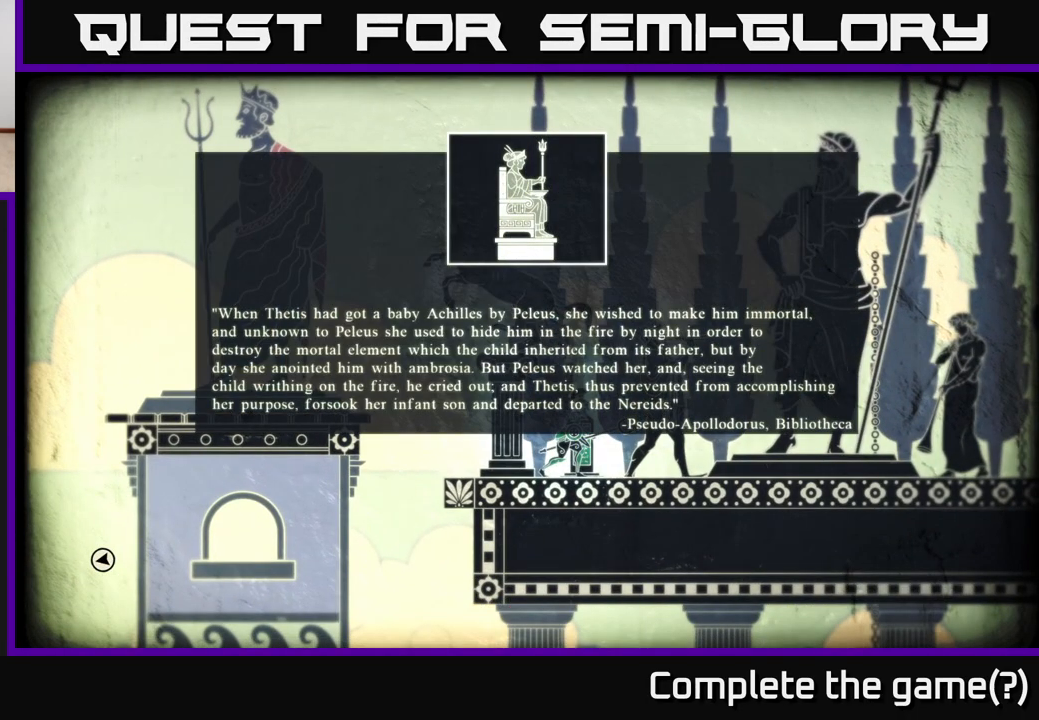
{"buttons": [], "left_stick": "center", "right_stick": "center", "events": []}
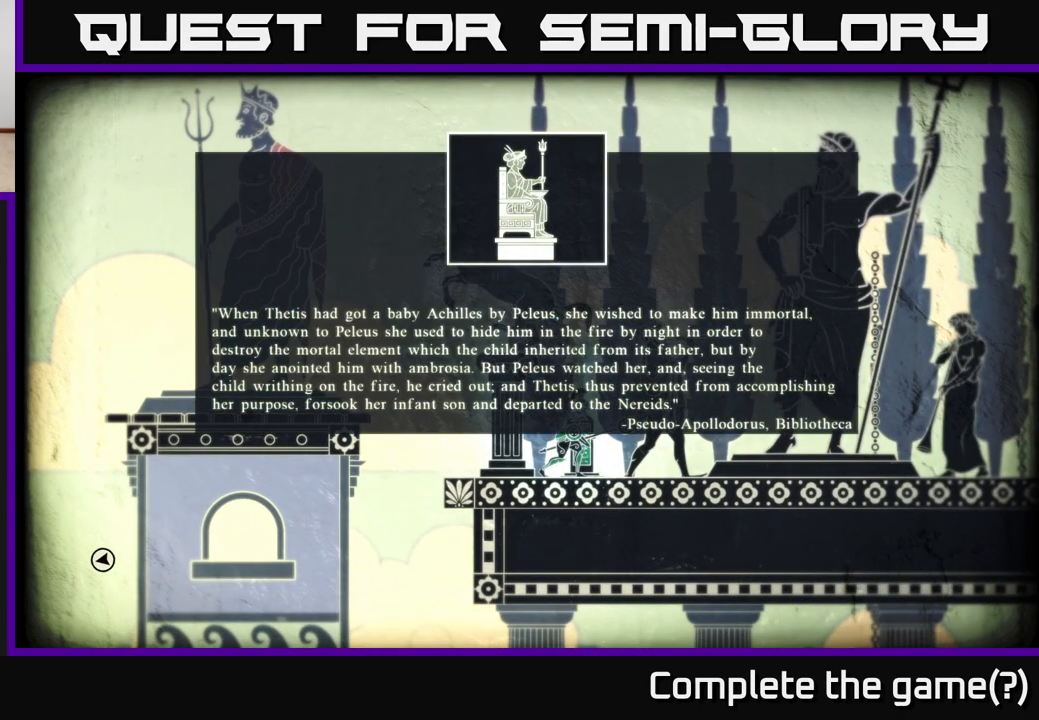
{"buttons": ["A"], "left_stick": "right", "right_stick": "center", "events": [[417, "A", "down"], [450, "left_stick", "right"]]}
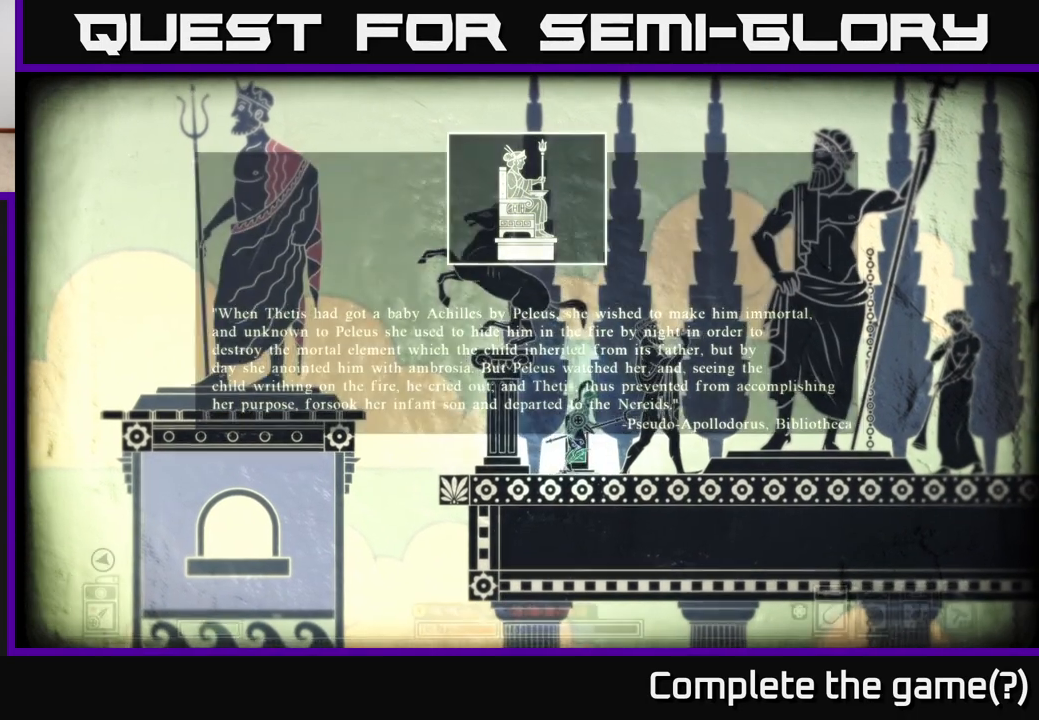
{"buttons": [], "left_stick": "right", "right_stick": "right", "events": [[17, "A", "up"], [300, "right_stick", "right"]]}
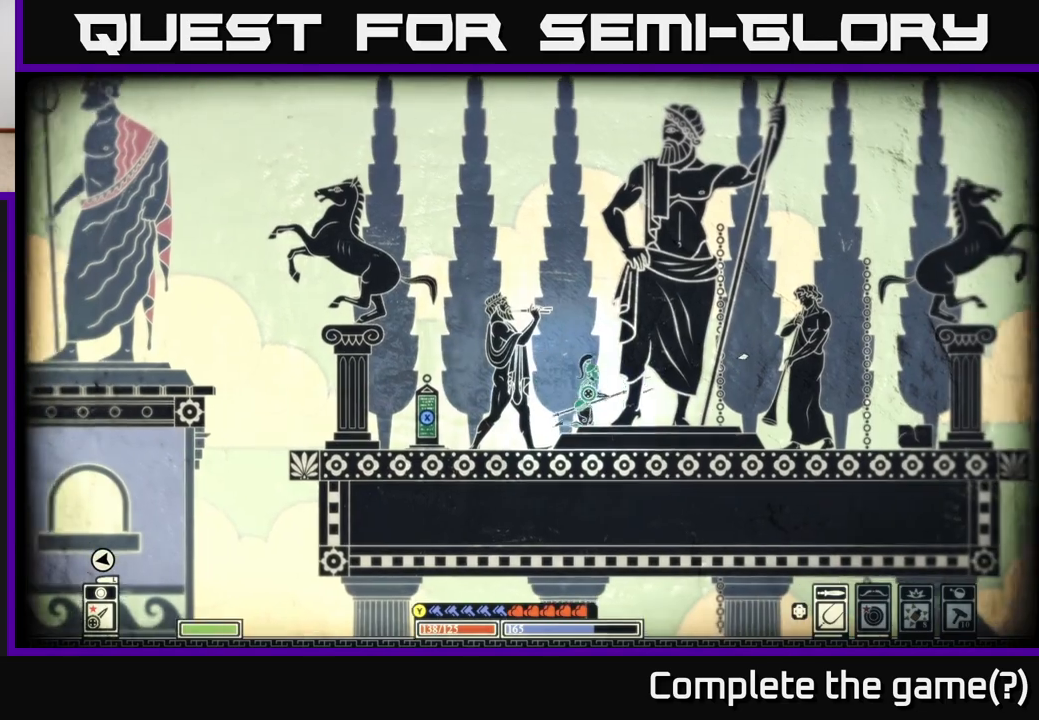
{"buttons": [], "left_stick": "right", "right_stick": "center", "events": [[33, "right_stick", "up-right"], [200, "right_stick", "right"], [483, "right_stick", "center"]]}
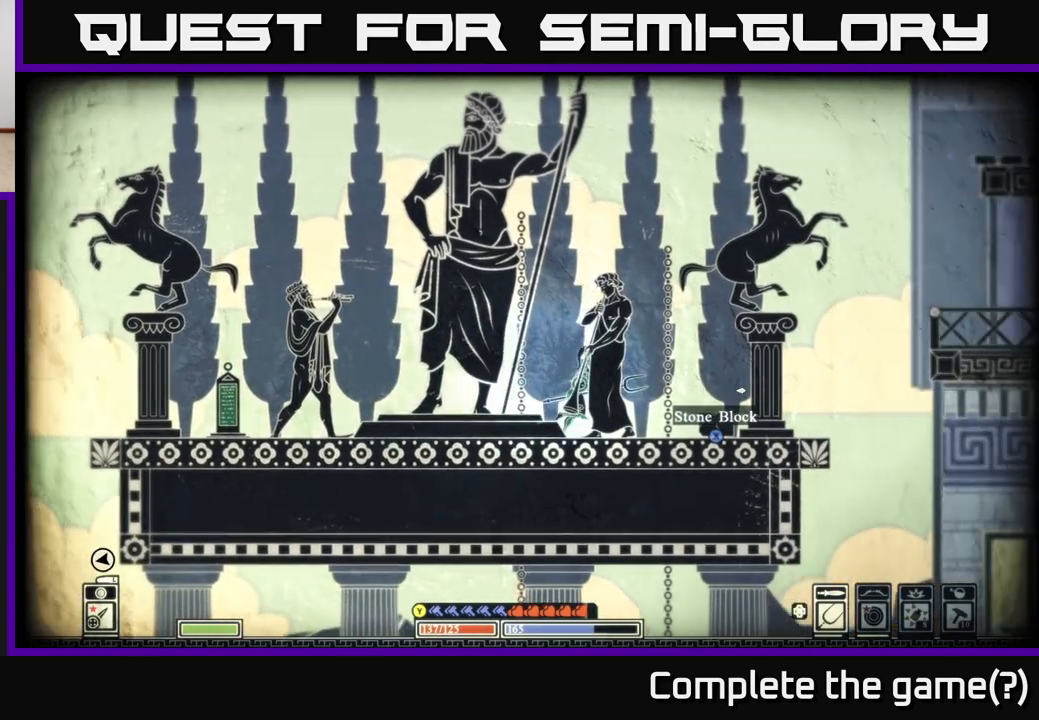
{"buttons": [], "left_stick": "right", "right_stick": "center", "events": []}
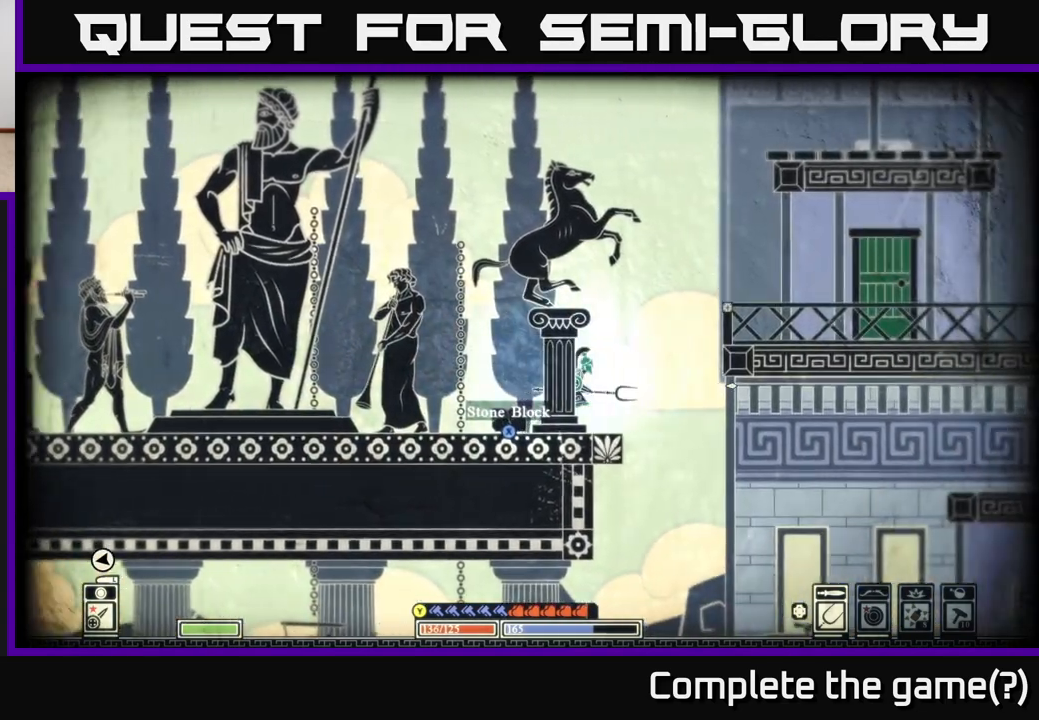
{"buttons": ["A"], "left_stick": "right", "right_stick": "center", "events": [[100, "A", "down"]]}
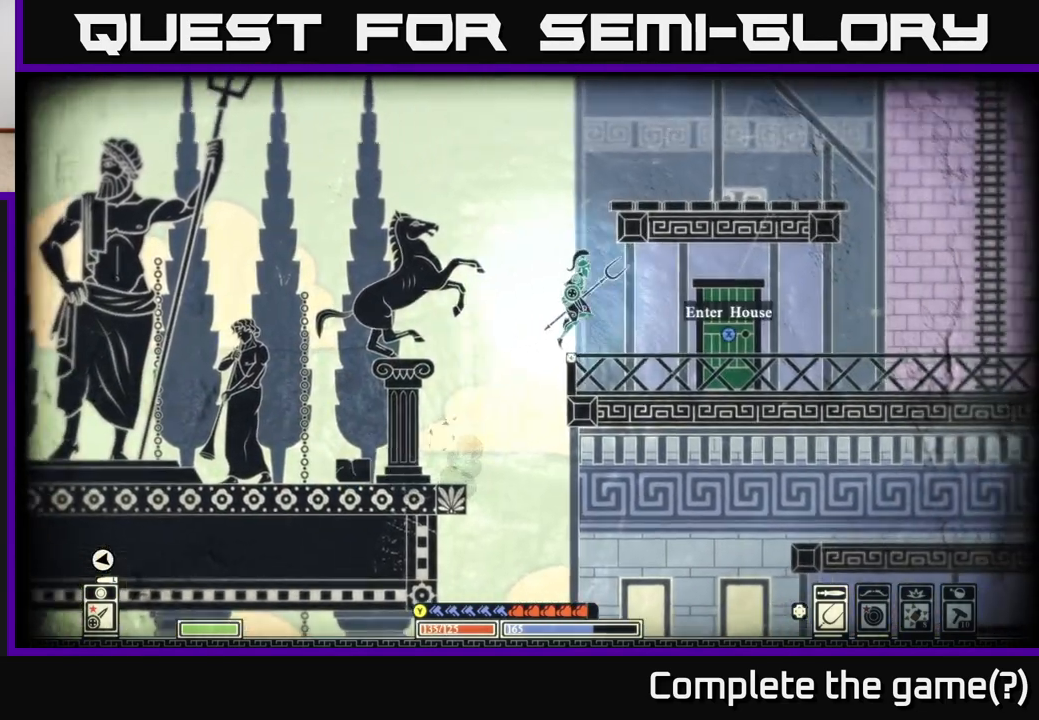
{"buttons": [], "left_stick": "right", "right_stick": "center", "events": [[50, "A", "up"]]}
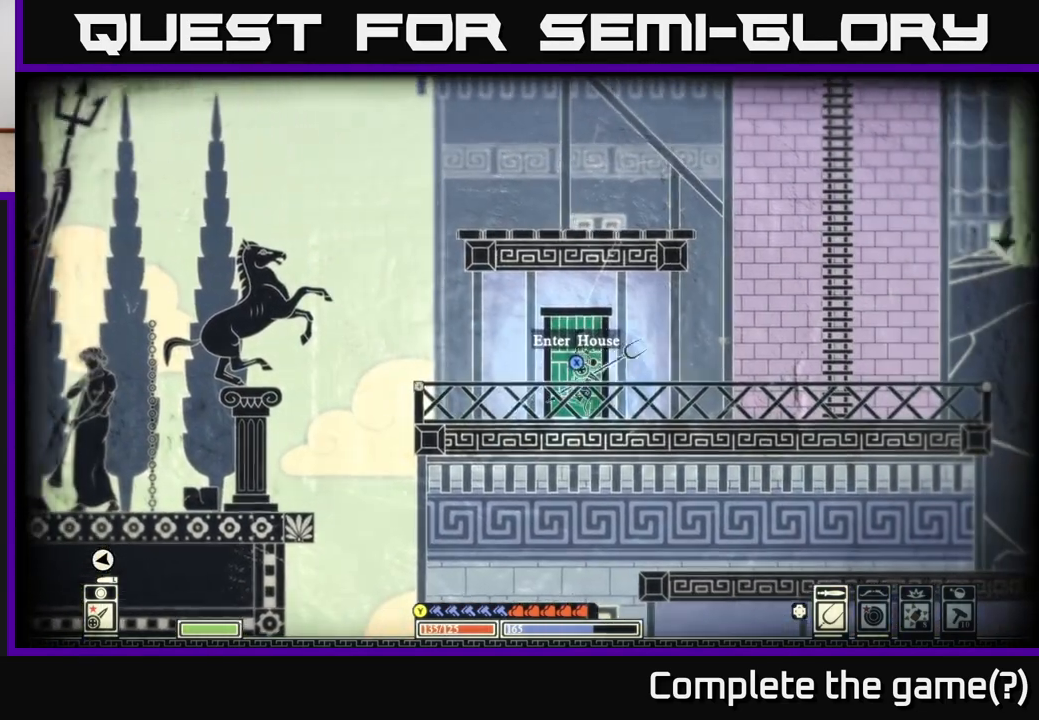
{"buttons": ["A"], "left_stick": "left", "right_stick": "center", "events": [[400, "A", "down"], [450, "left_stick", "left"]]}
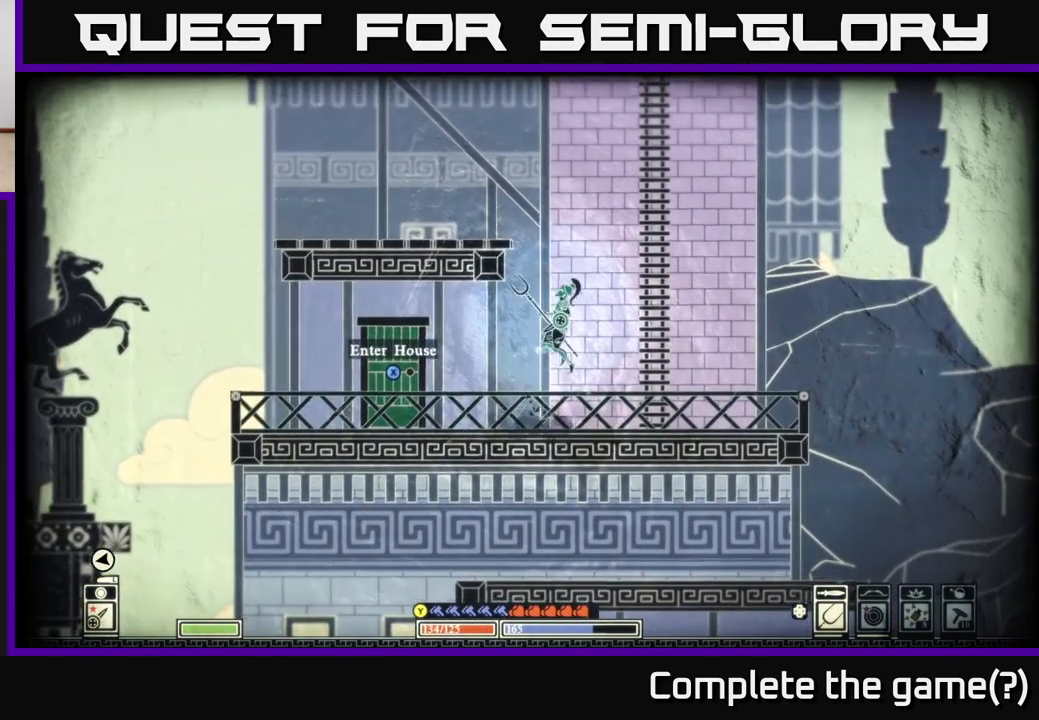
{"buttons": ["A"], "left_stick": "right", "right_stick": "center", "events": [[167, "A", "up"], [350, "A", "down"], [367, "left_stick", "right"]]}
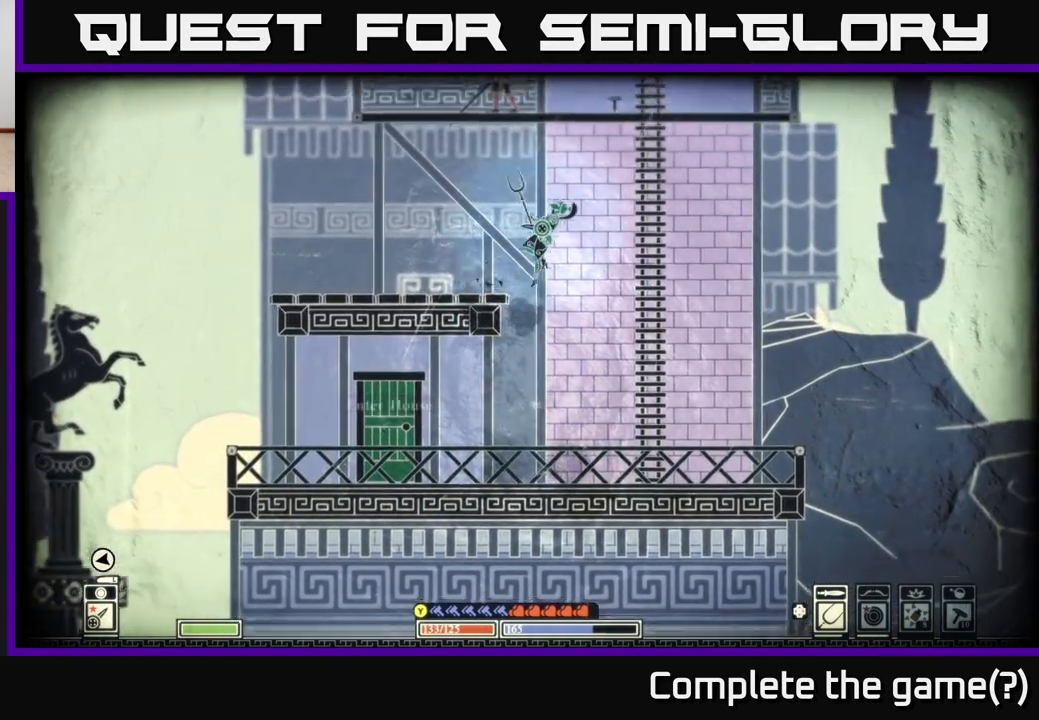
{"buttons": ["A"], "left_stick": "up-right", "right_stick": "center", "events": [[250, "A", "up"], [467, "left_stick", "up-right"], [500, "A", "down"]]}
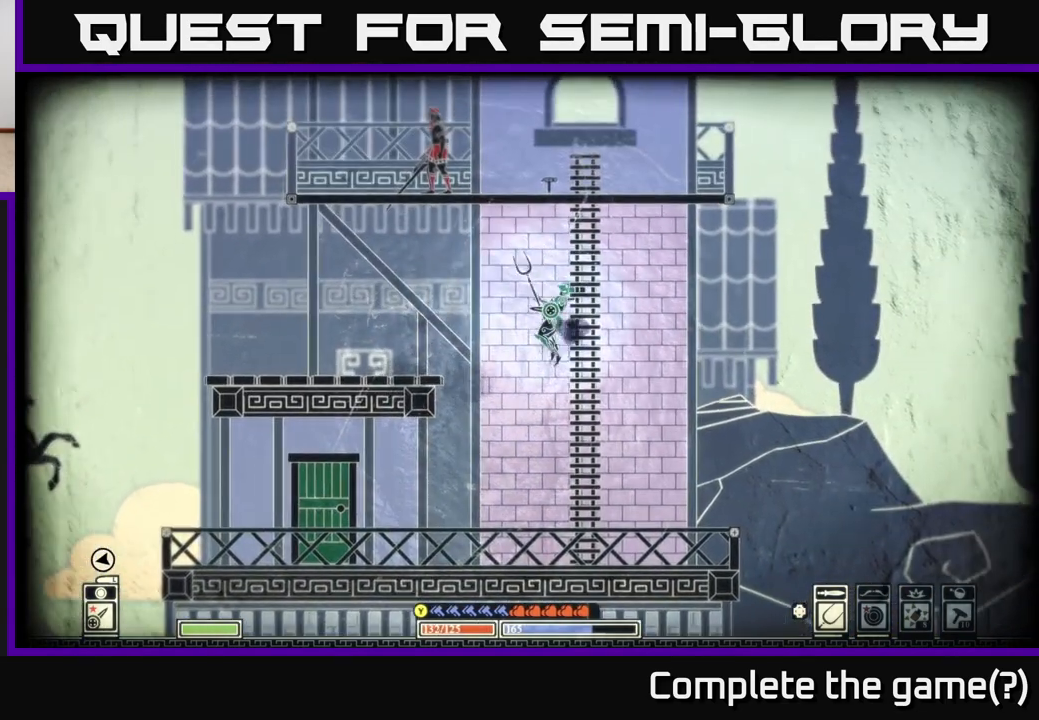
{"buttons": [], "left_stick": "up-left", "right_stick": "center", "events": [[83, "left_stick", "up"], [117, "A", "up"], [250, "A", "down"], [383, "A", "up"], [500, "left_stick", "up-left"]]}
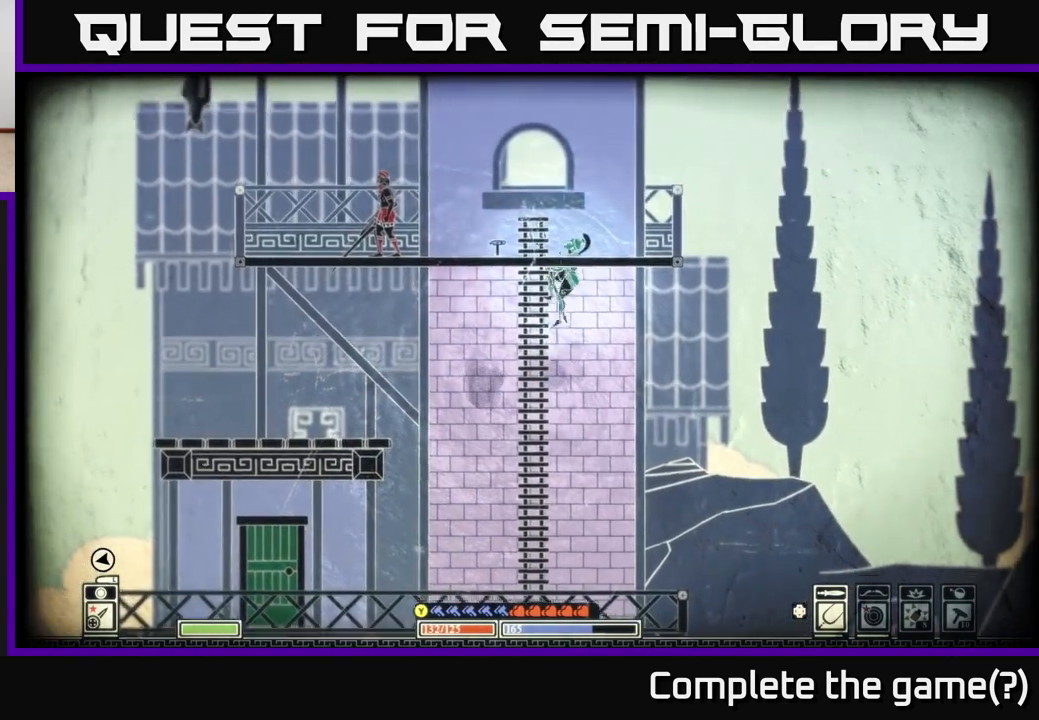
{"buttons": [], "left_stick": "up-left", "right_stick": "center", "events": [[67, "A", "down"], [200, "left_stick", "up"], [267, "A", "up"], [367, "left_stick", "up-left"]]}
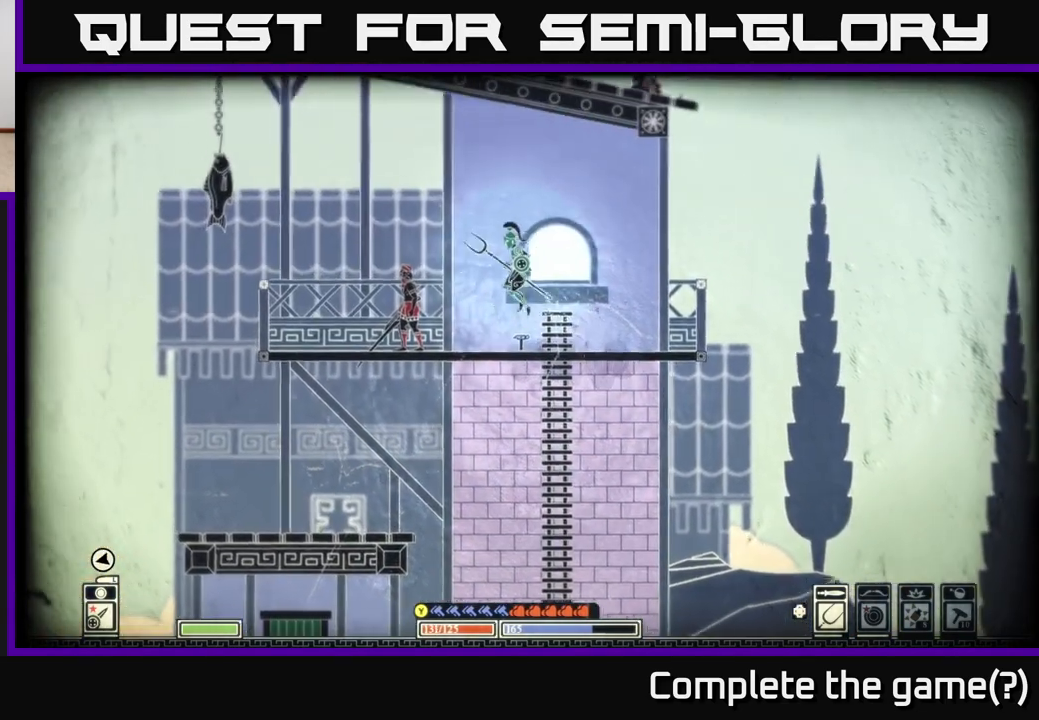
{"buttons": [], "left_stick": "center", "right_stick": "center", "events": [[50, "left_stick", "left"], [217, "left_stick", "center"]]}
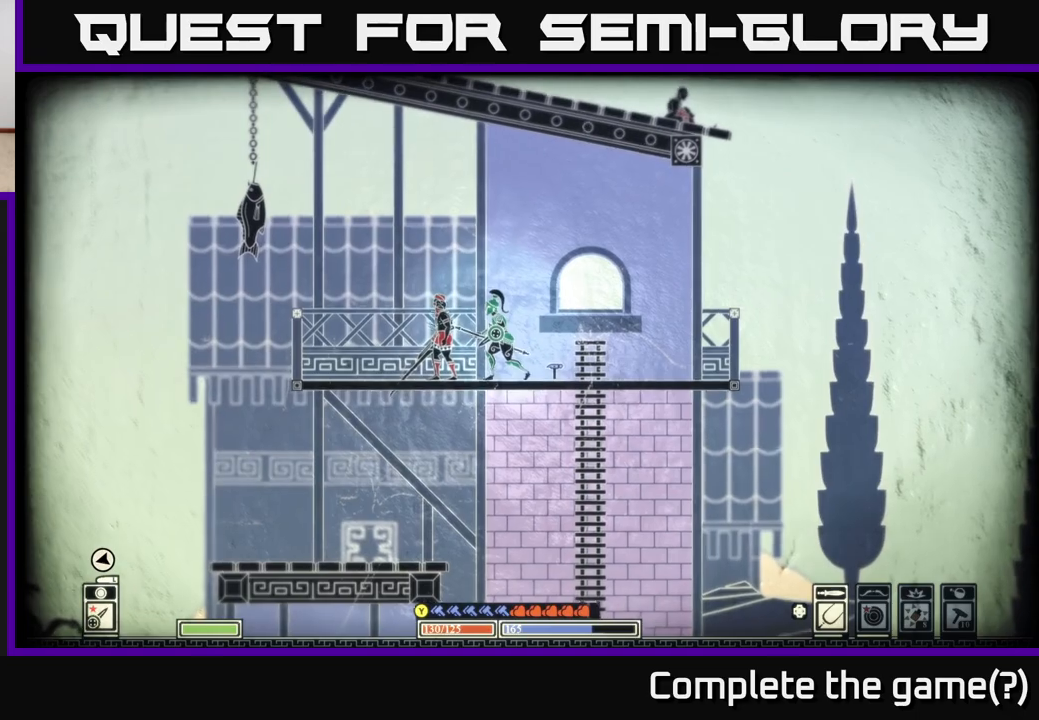
{"buttons": [], "left_stick": "center", "right_stick": "center", "events": [[17, "left_stick", "left"], [150, "left_stick", "center"]]}
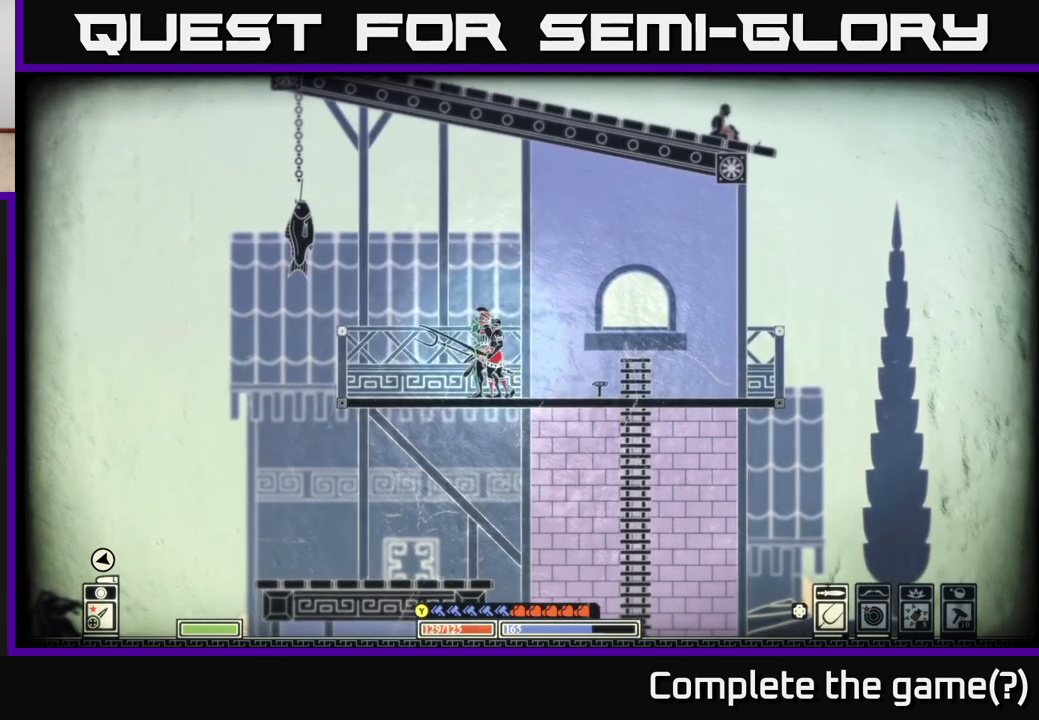
{"buttons": [], "left_stick": "center", "right_stick": "center", "events": []}
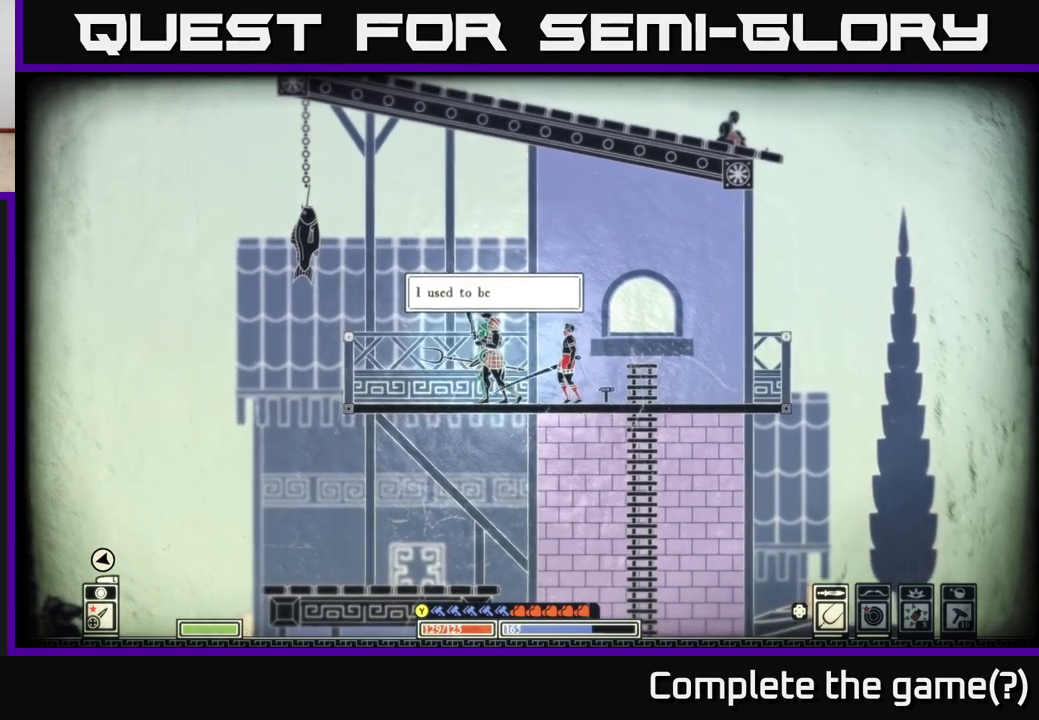
{"buttons": [], "left_stick": "center", "right_stick": "center", "events": []}
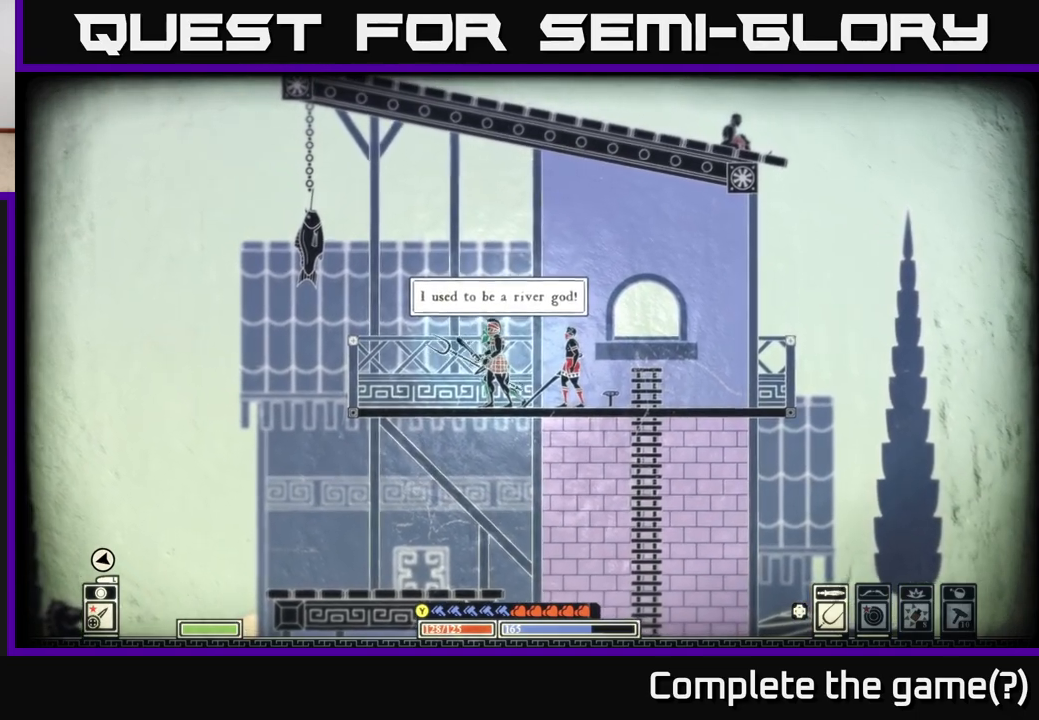
{"buttons": [], "left_stick": "center", "right_stick": "center", "events": []}
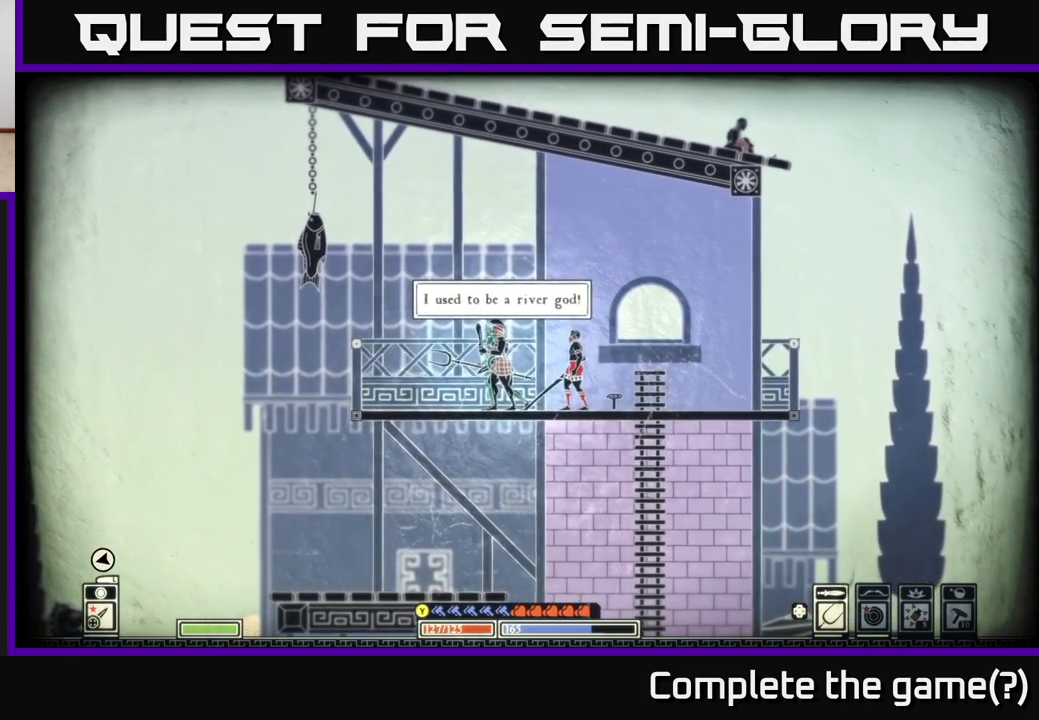
{"buttons": [], "left_stick": "right", "right_stick": "center", "events": [[300, "left_stick", "right"]]}
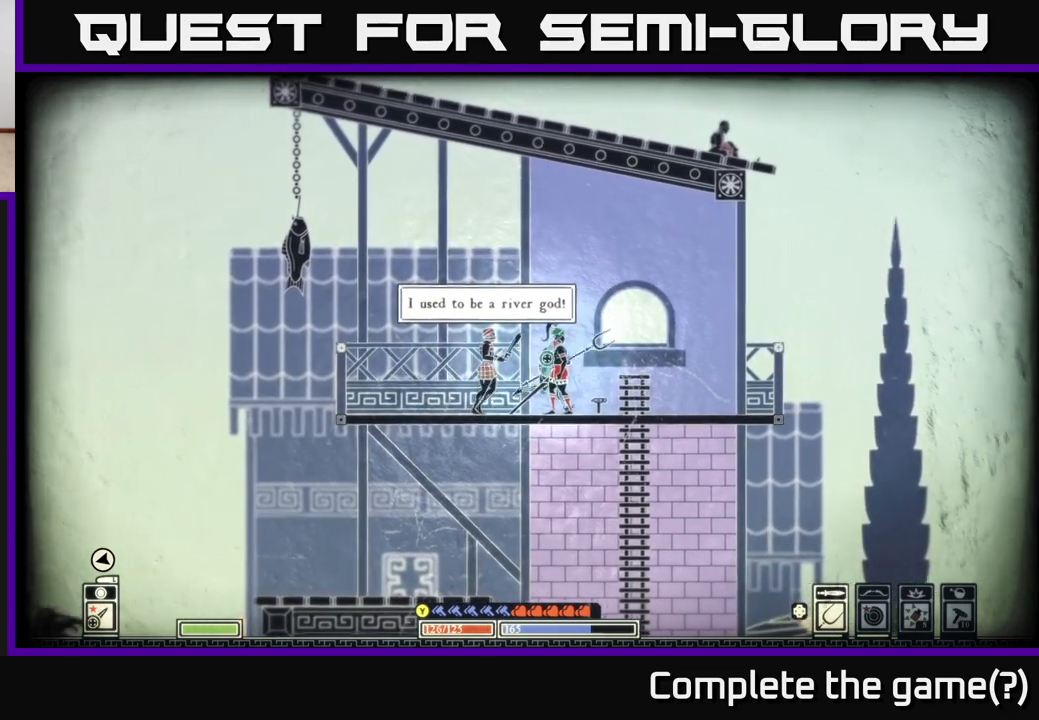
{"buttons": [], "left_stick": "right", "right_stick": "center", "events": [[117, "right_stick", "down-left"], [167, "left_stick", "center"], [367, "right_stick", "center"], [400, "left_stick", "right"]]}
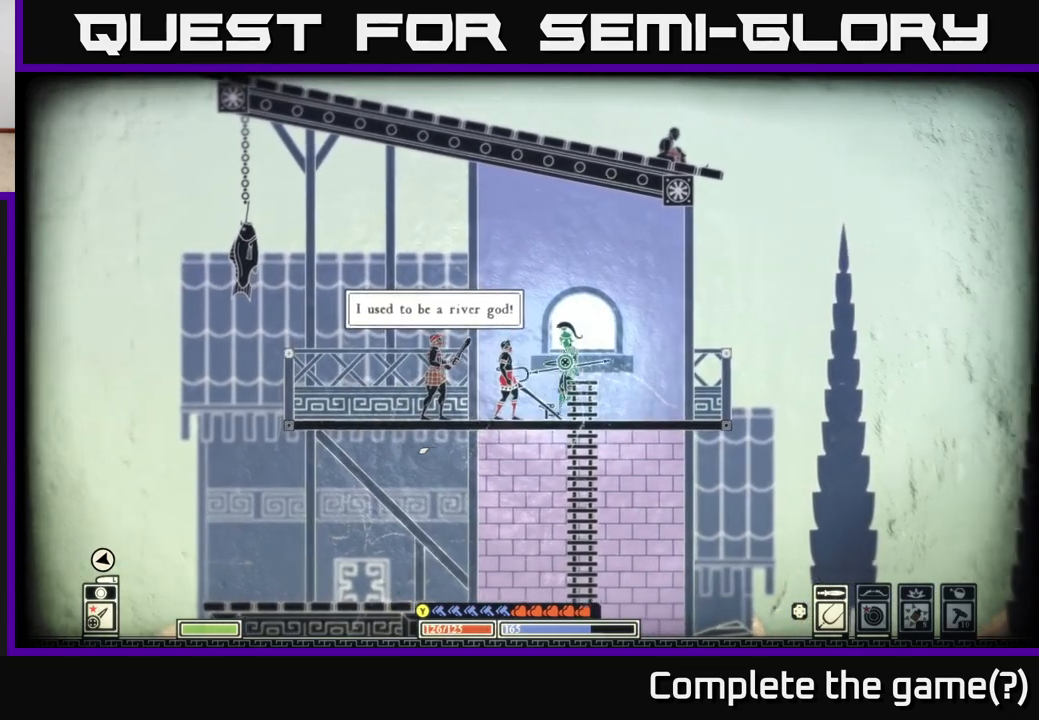
{"buttons": [], "left_stick": "down", "right_stick": "center", "events": [[100, "left_stick", "center"], [450, "left_stick", "down"]]}
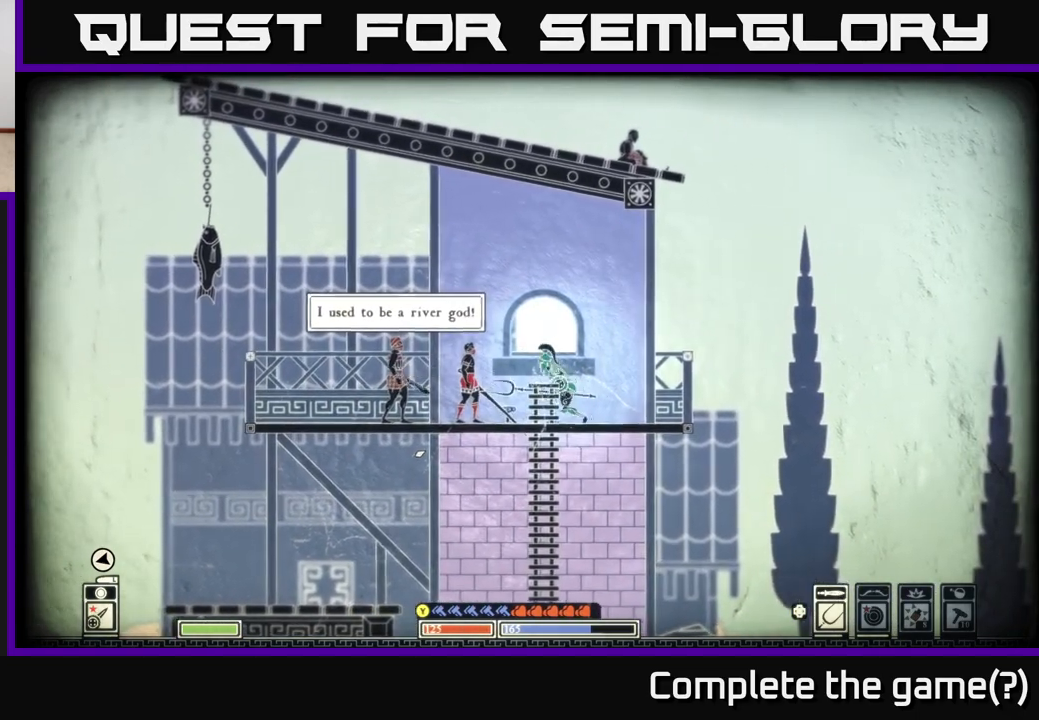
{"buttons": [], "left_stick": "center", "right_stick": "center", "events": [[100, "A", "down"], [300, "A", "up"], [367, "left_stick", "center"]]}